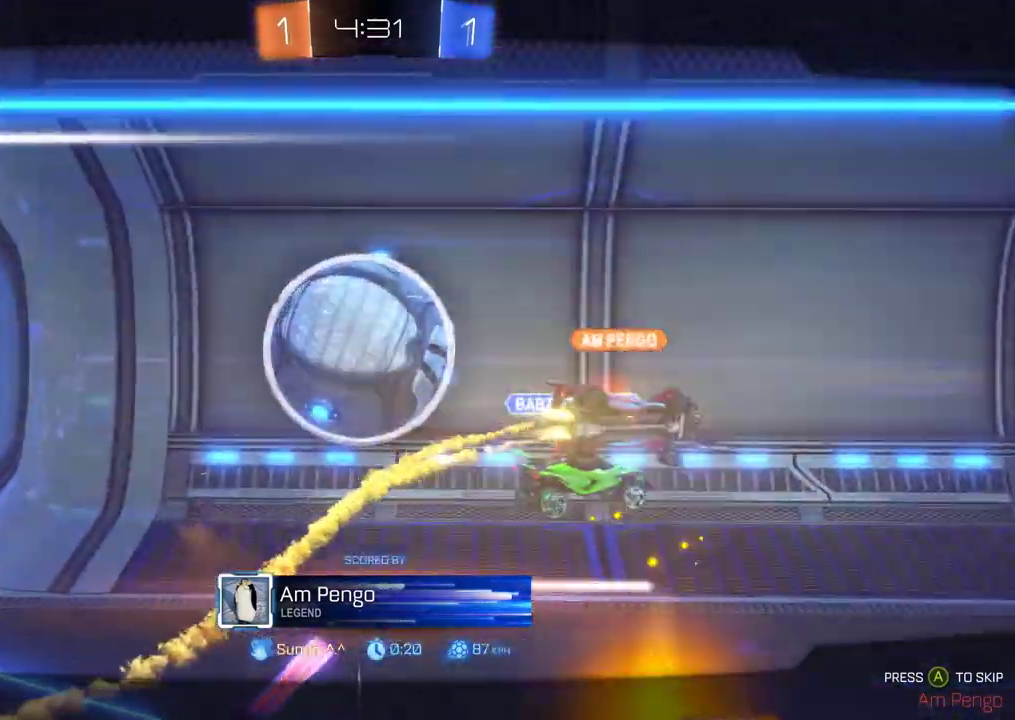
Gameplay with a controller (Xbox layout); each line is a JSON object with the inputs held at the frame after it. "events" lists button and stick changes between this image and that frame as [ms after this image, input, new state], when the widget could be followed in between. This document gives stick clicks only as held states, not as events. Not read: R3 right_stick.
{"buttons": [], "left_stick": "down", "events": []}
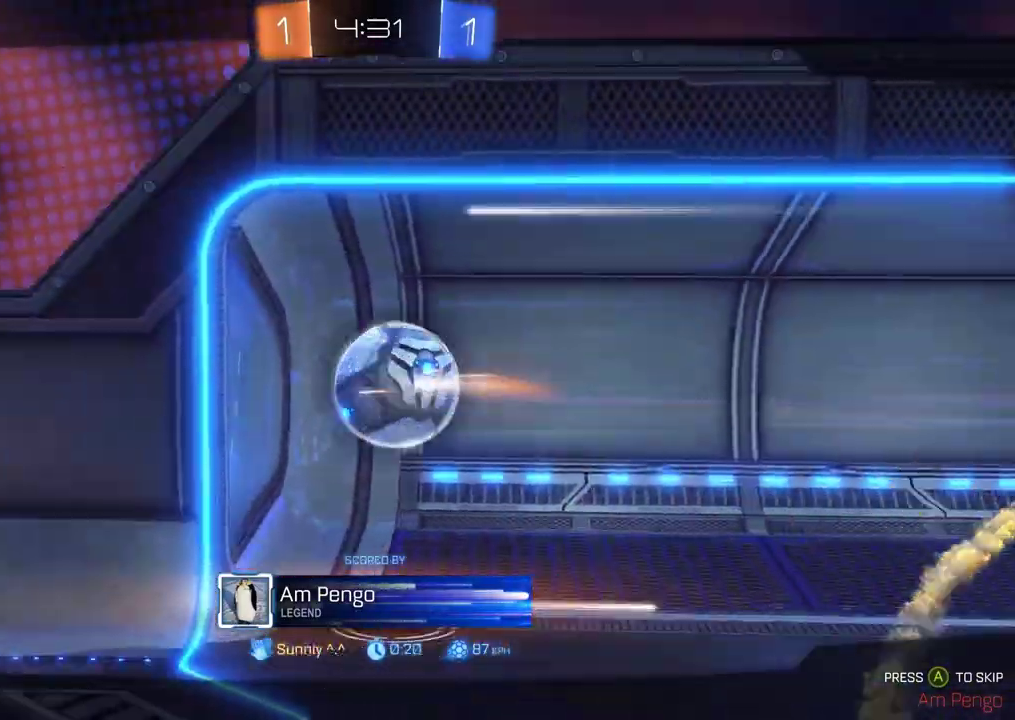
{"buttons": [], "left_stick": "down", "events": []}
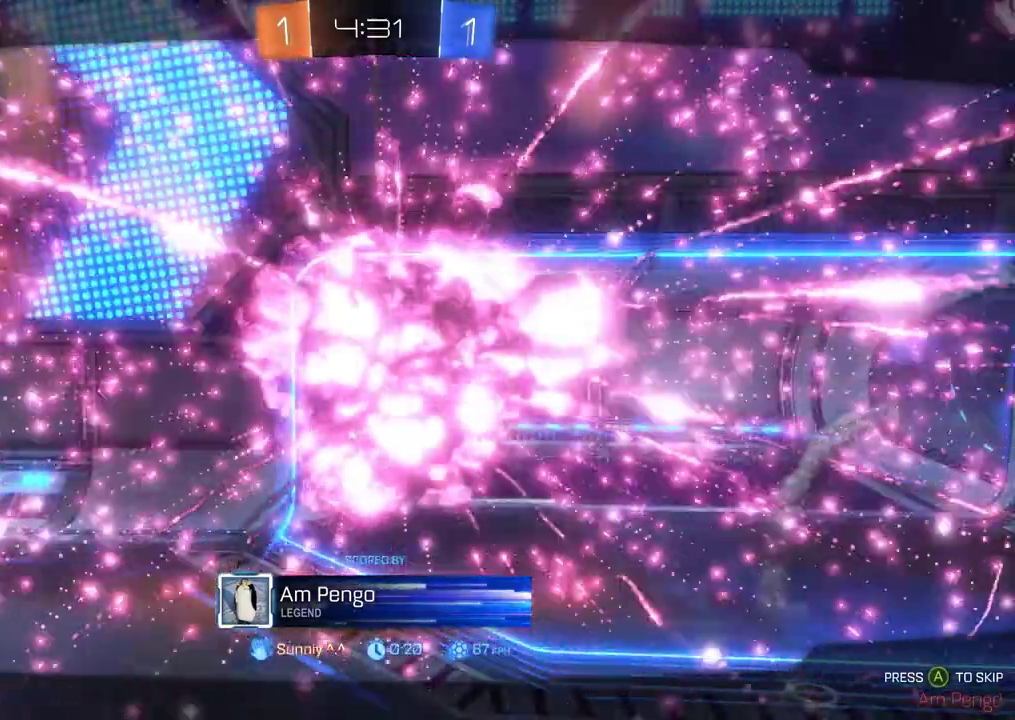
{"buttons": [], "left_stick": "down", "events": []}
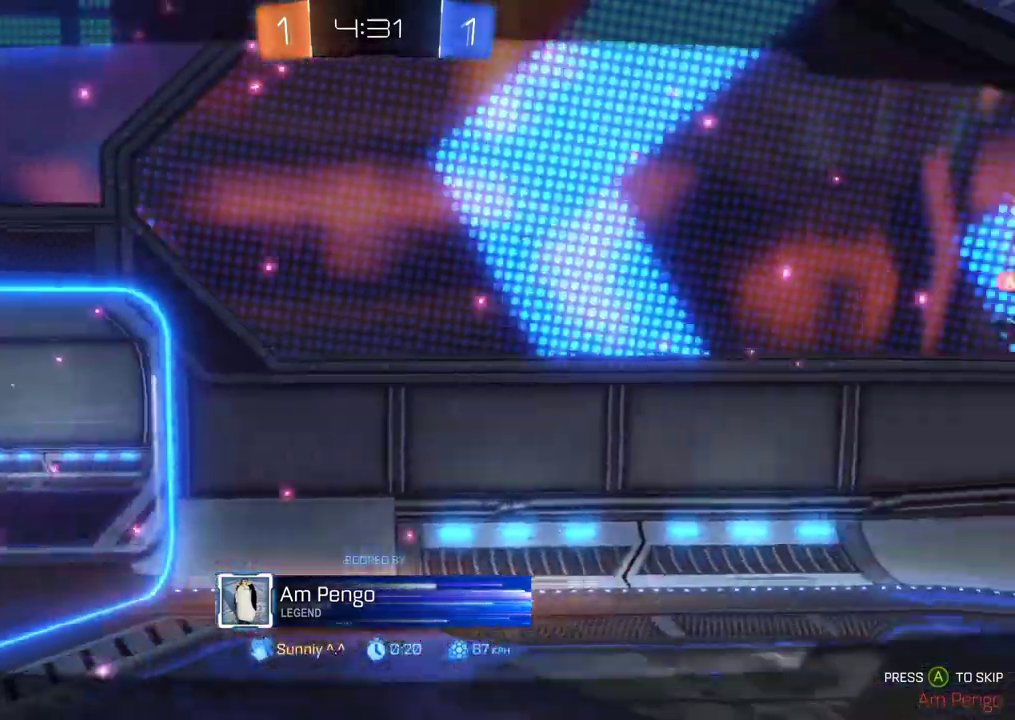
{"buttons": [], "left_stick": "down"}
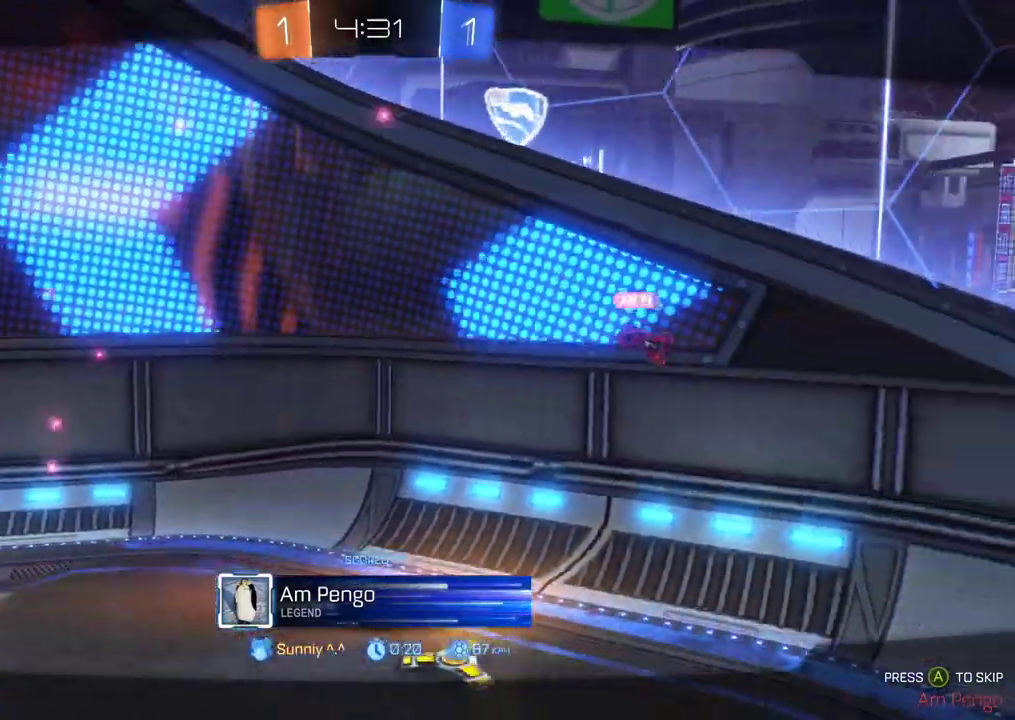
{"buttons": [], "left_stick": "center"}
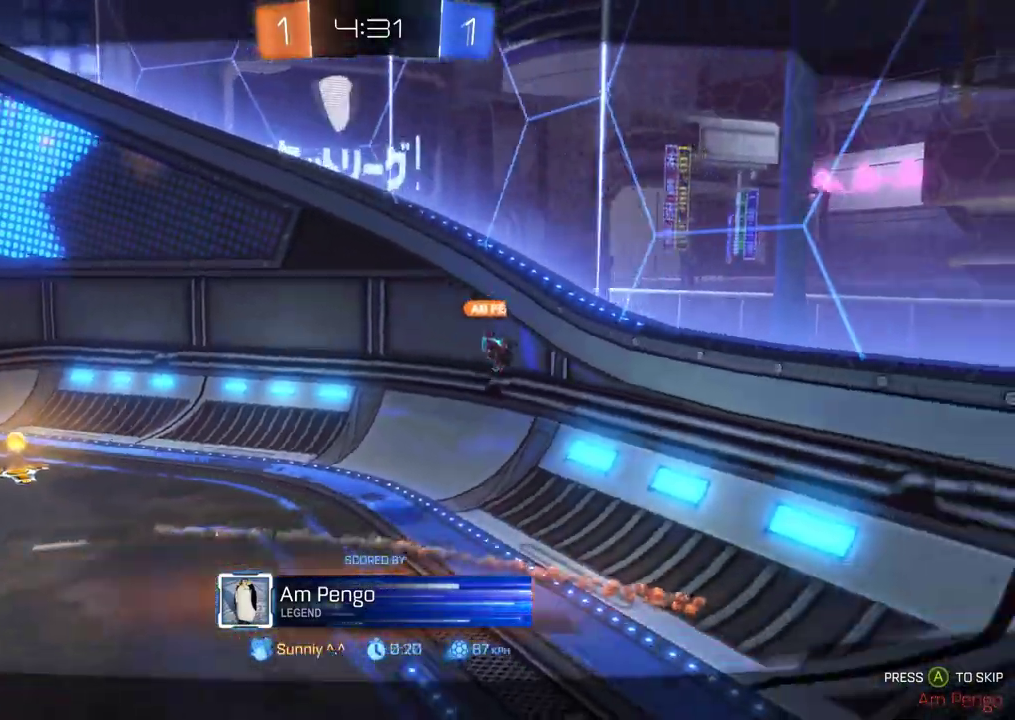
{"buttons": [], "left_stick": "center", "events": []}
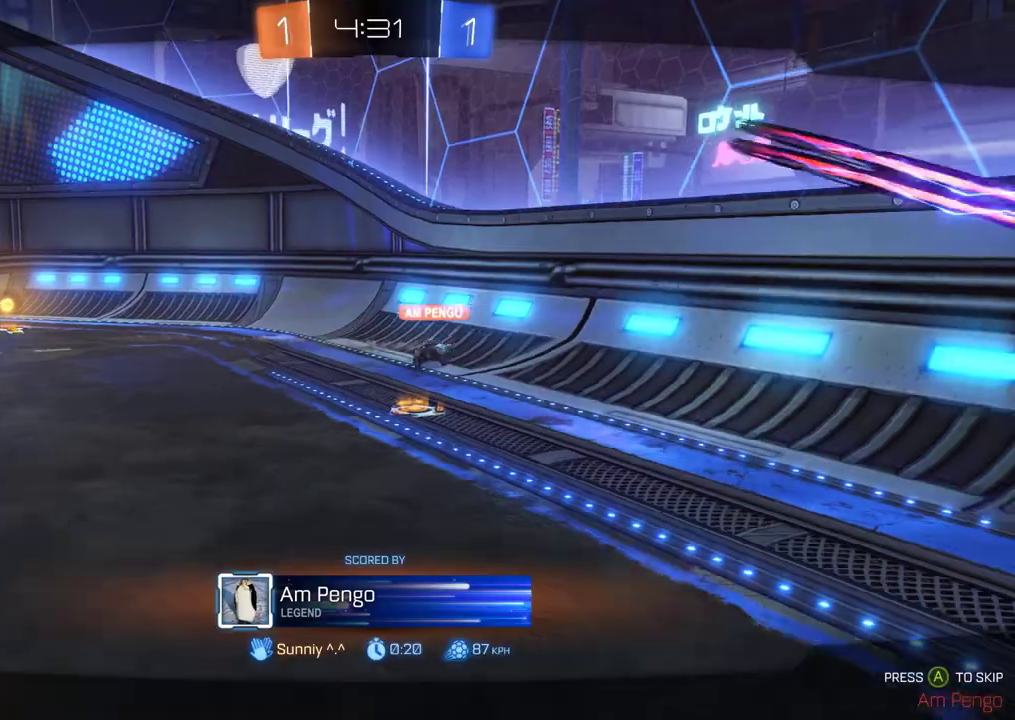
{"buttons": [], "left_stick": "center", "events": []}
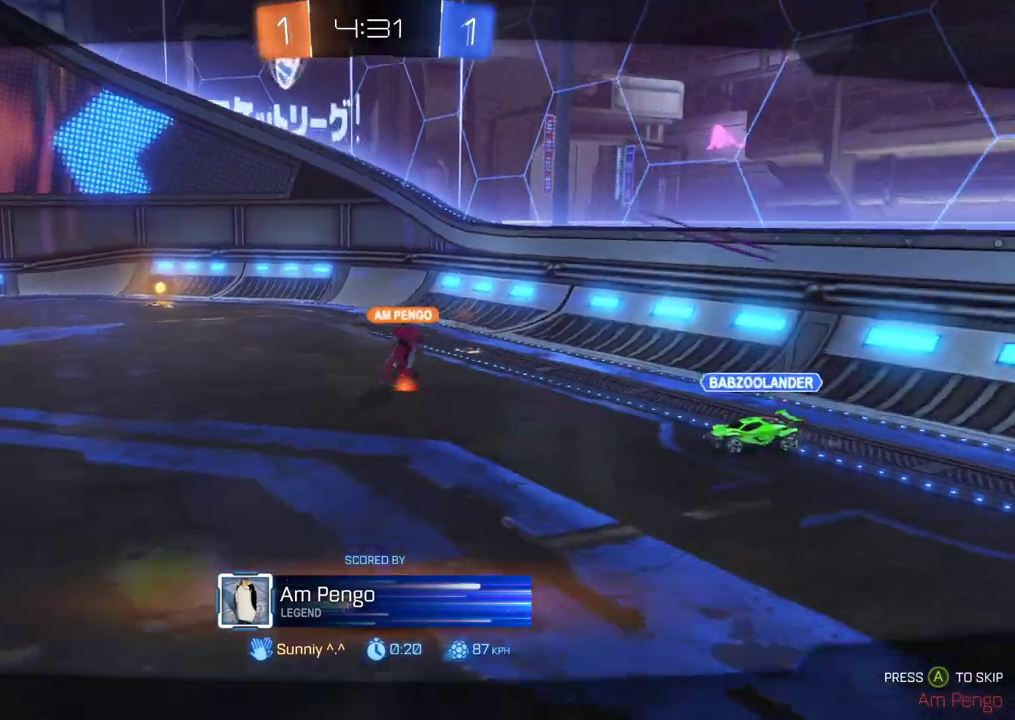
{"buttons": [], "left_stick": "center", "events": []}
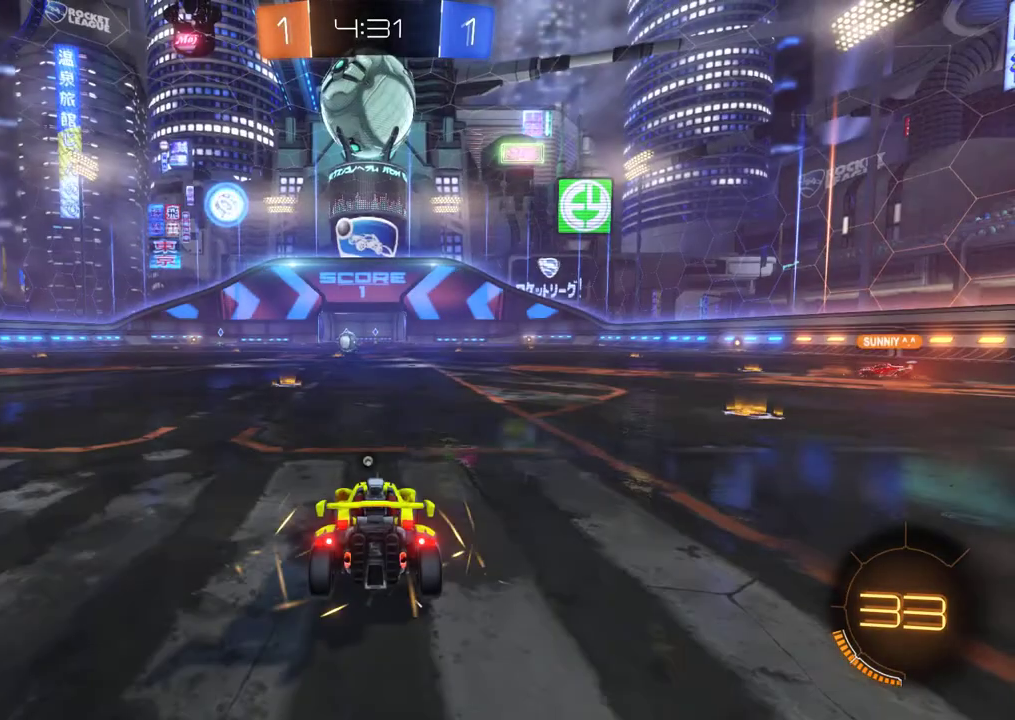
{"buttons": [], "left_stick": "center", "events": []}
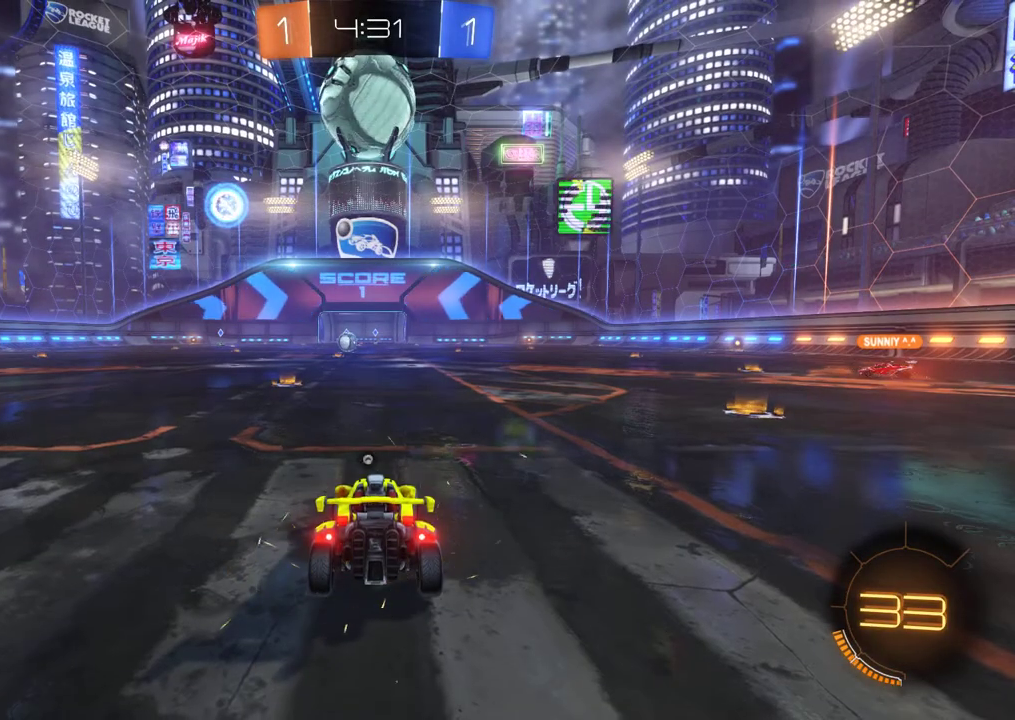
{"buttons": [], "left_stick": "center", "events": []}
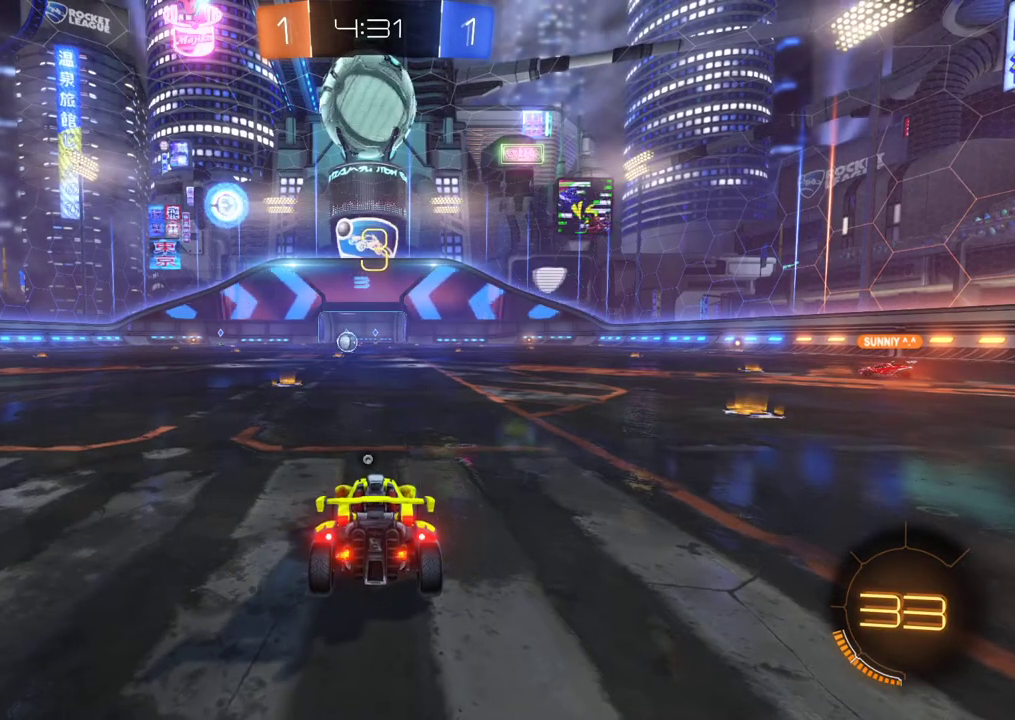
{"buttons": [], "left_stick": "center", "events": []}
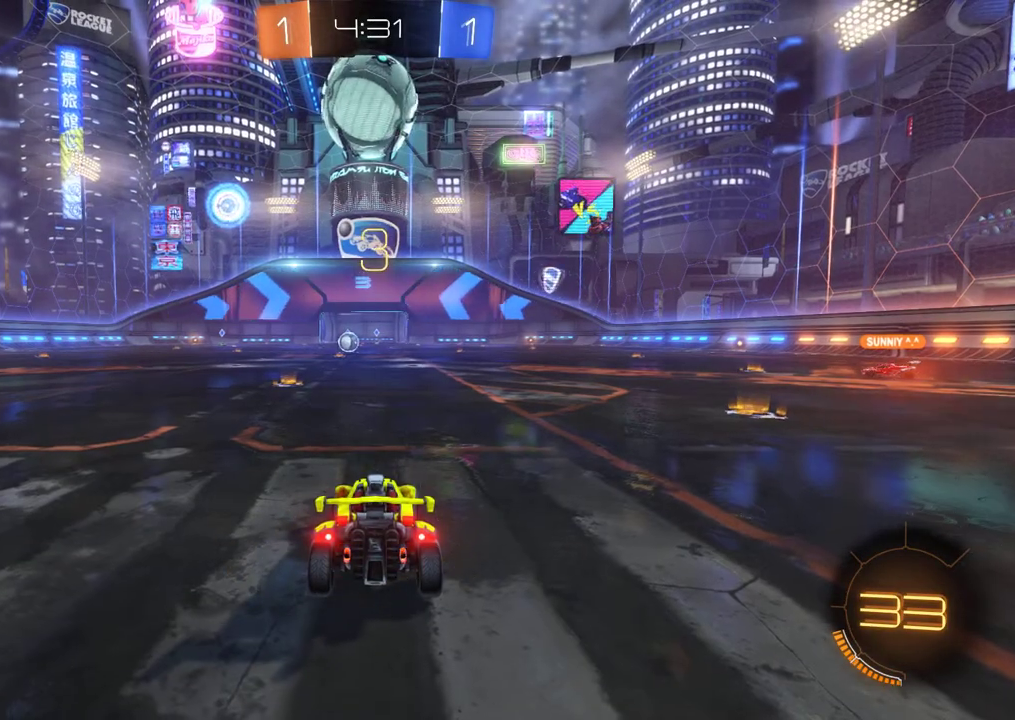
{"buttons": ["B", "R2"], "left_stick": "center", "events": [[17, "Y", "down"], [117, "Y", "up"], [317, "B", "down"], [350, "R2", "down"]]}